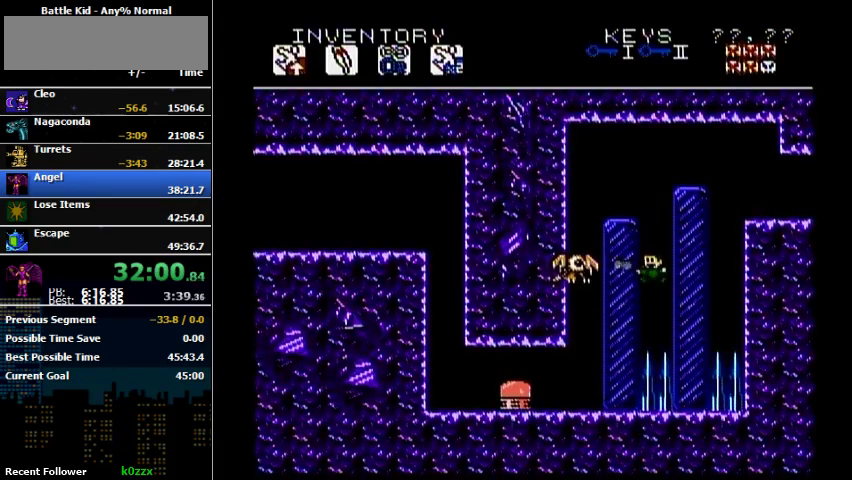
Gameplay with a controller (Nintendo layout); each line is a JSON object with the inputs held at the frame after it. "events" lists button and stick changes between this image and that frame as [ms after this image, input, new state], when the widget could be followed in between. Not read: L3 R3.
{"buttons": ["DPAD_UP", "DPAD_LEFT"], "events": [[167, "A", "down"], [167, "B", "down"], [233, "B", "up"], [433, "A", "up"]]}
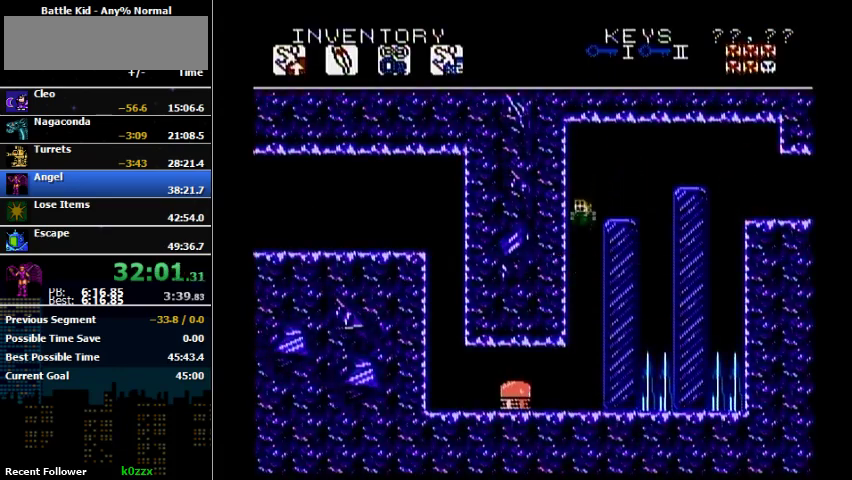
{"buttons": [], "events": [[233, "DPAD_LEFT", "up"], [233, "DPAD_UP", "up"]]}
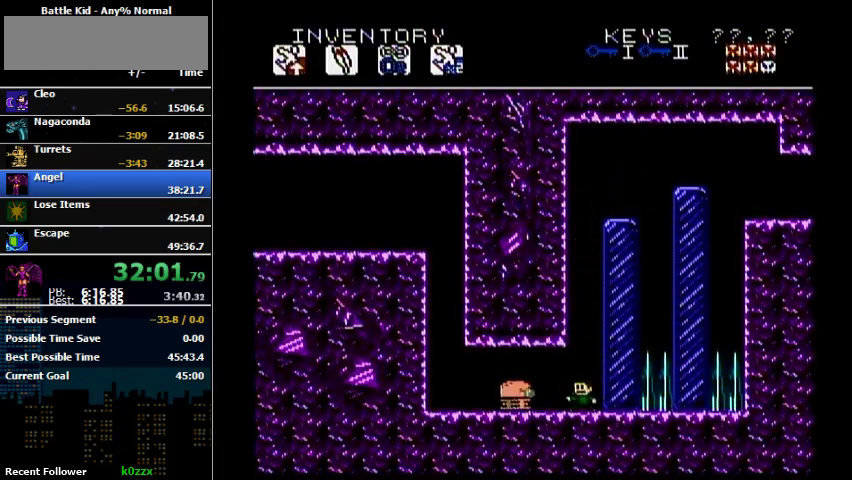
{"buttons": ["A", "B"], "events": [[67, "B", "down"], [133, "B", "up"], [300, "B", "down"], [367, "A", "down"]]}
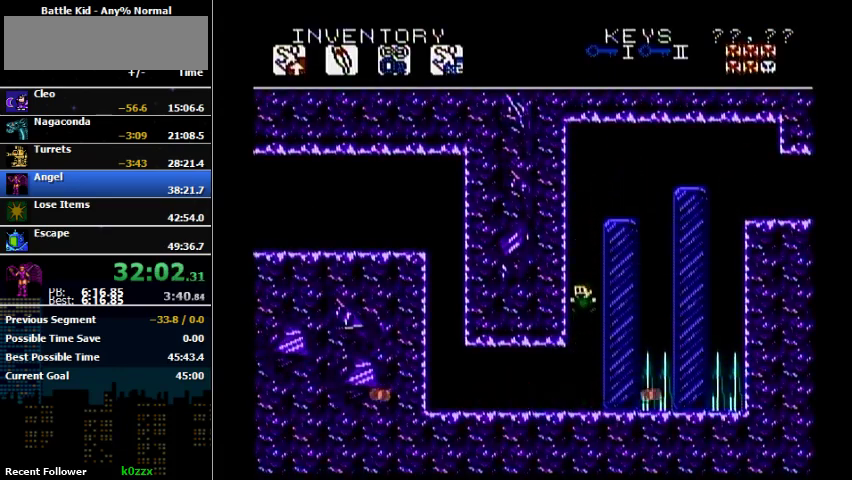
{"buttons": ["DPAD_LEFT"], "events": [[33, "B", "up"], [100, "A", "up"], [467, "DPAD_LEFT", "down"]]}
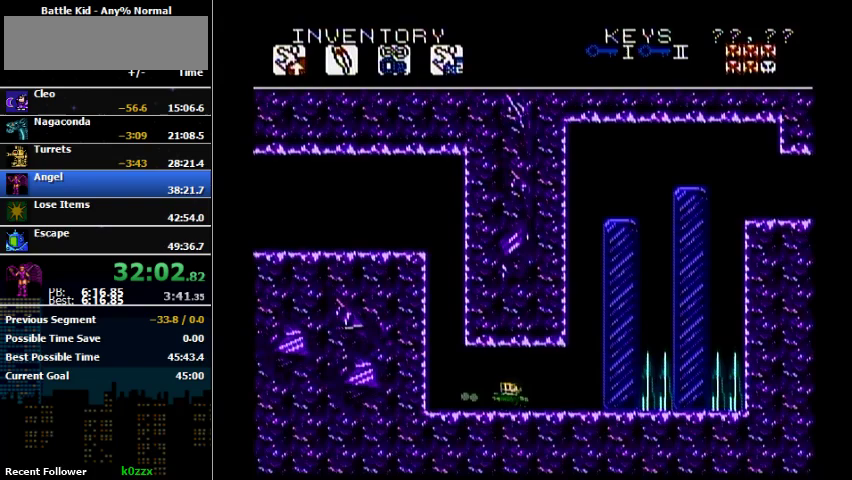
{"buttons": ["DPAD_LEFT"], "events": [[33, "DPAD_LEFT", "up"], [100, "B", "down"], [100, "DPAD_LEFT", "down"], [267, "B", "up"]]}
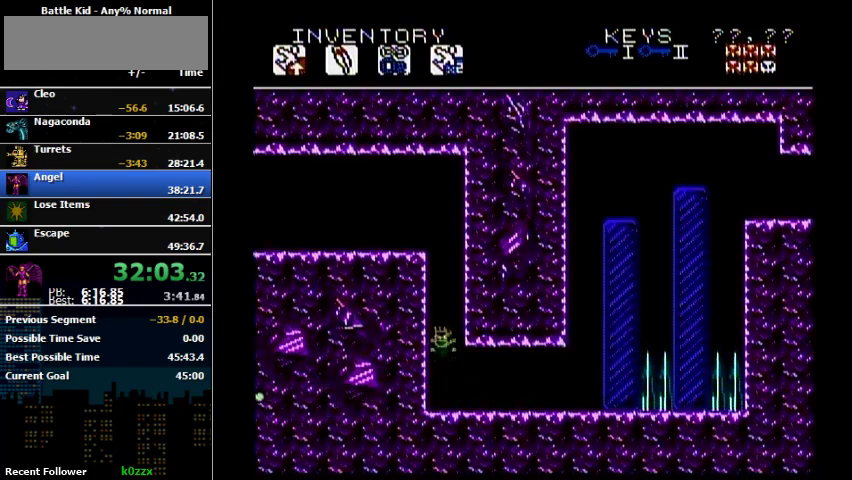
{"buttons": [], "events": [[67, "A", "down"], [67, "DPAD_LEFT", "up"], [233, "A", "up"]]}
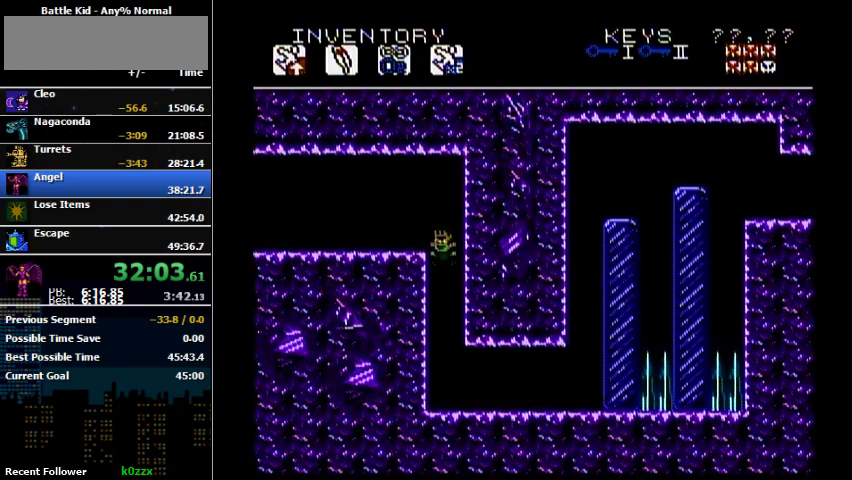
{"buttons": ["DPAD_LEFT"], "events": [[133, "DPAD_LEFT", "down"]]}
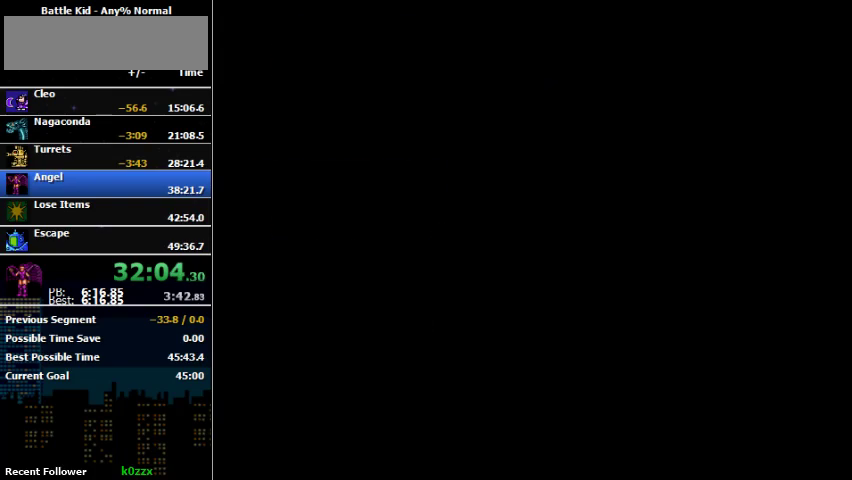
{"buttons": [], "events": [[367, "DPAD_LEFT", "up"]]}
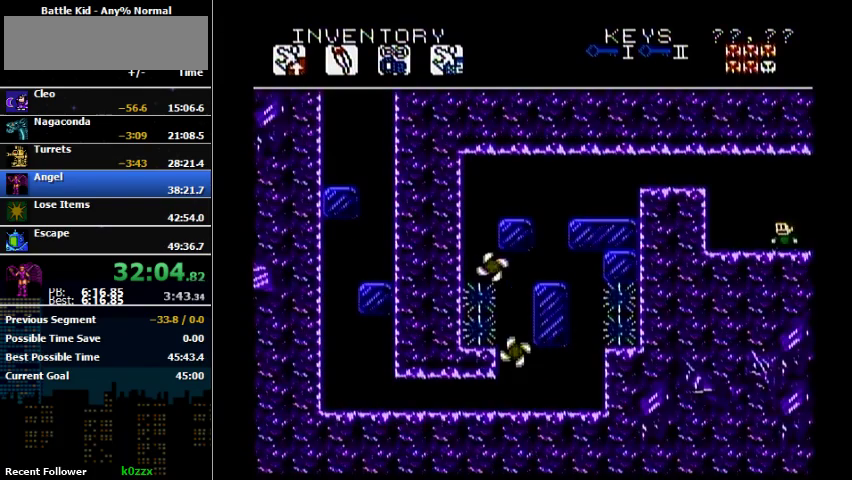
{"buttons": ["A", "DPAD_LEFT"], "events": [[133, "DPAD_LEFT", "down"], [333, "A", "down"]]}
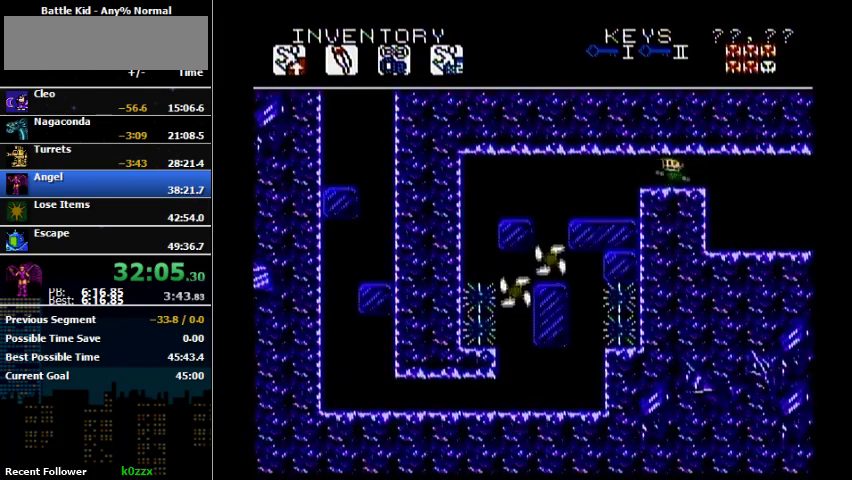
{"buttons": [], "events": [[100, "A", "up"], [367, "DPAD_LEFT", "up"]]}
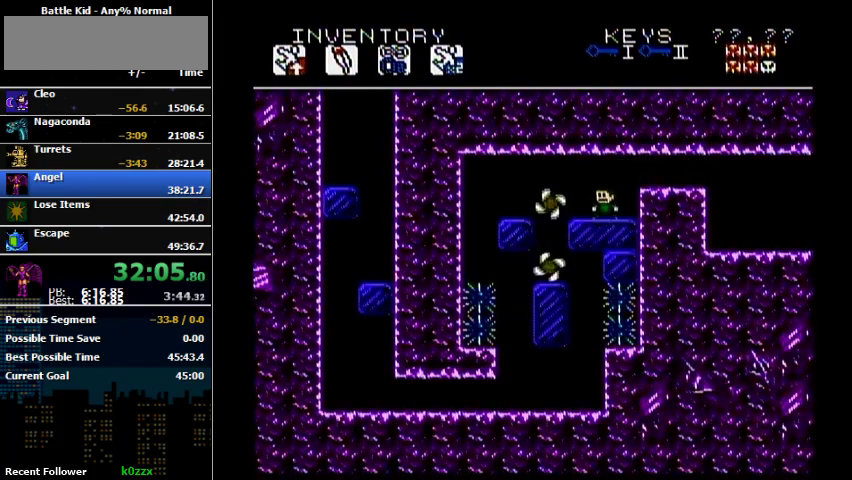
{"buttons": ["DPAD_LEFT"], "events": [[400, "DPAD_LEFT", "down"]]}
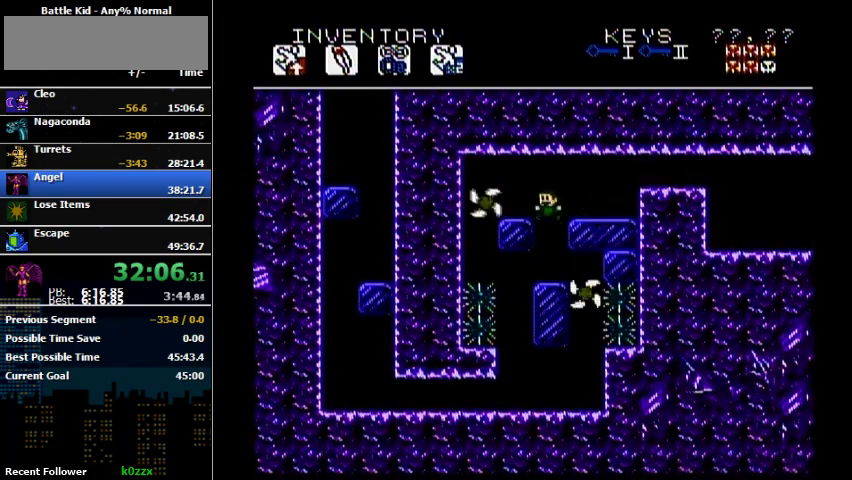
{"buttons": ["DPAD_RIGHT"], "events": [[67, "DPAD_LEFT", "up"], [433, "DPAD_RIGHT", "down"]]}
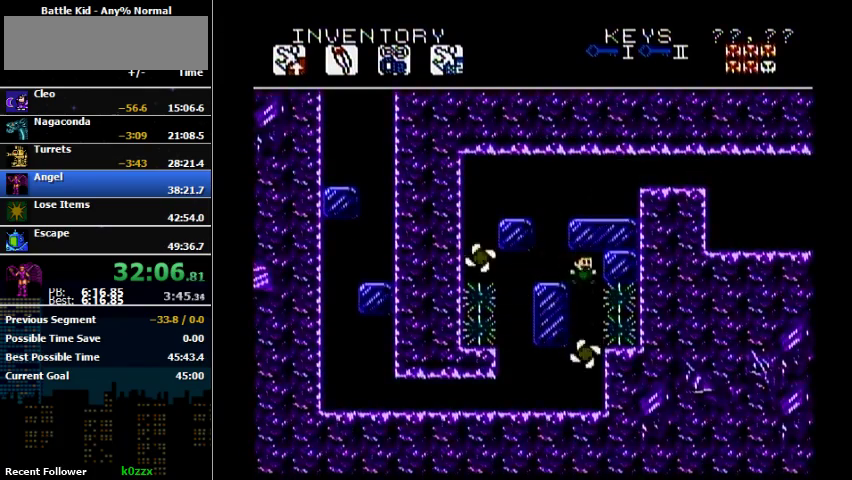
{"buttons": ["DPAD_RIGHT"], "events": []}
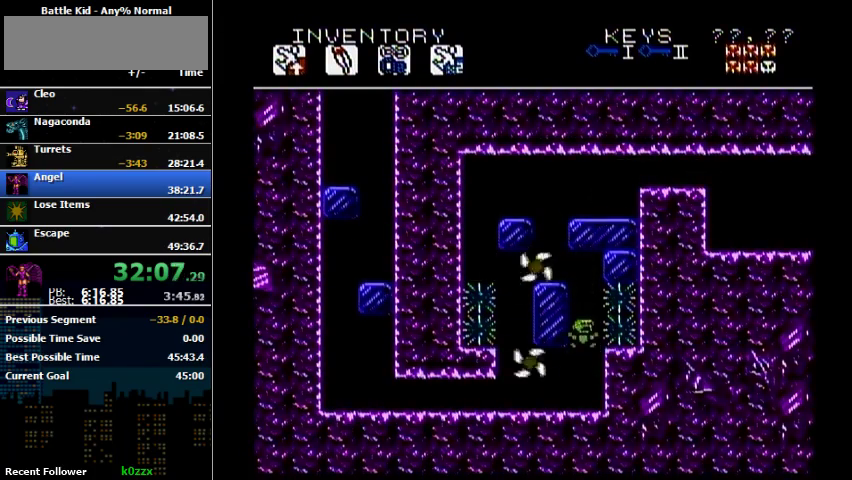
{"buttons": ["DPAD_RIGHT"], "events": []}
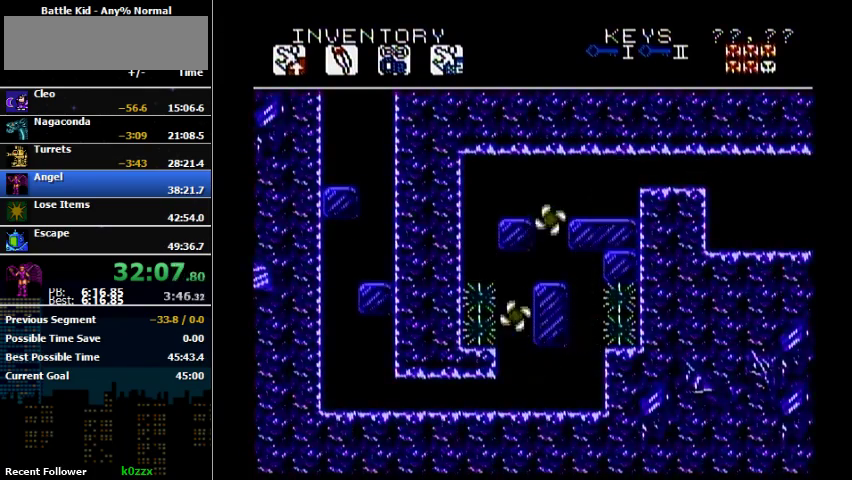
{"buttons": [], "events": [[367, "DPAD_RIGHT", "up"]]}
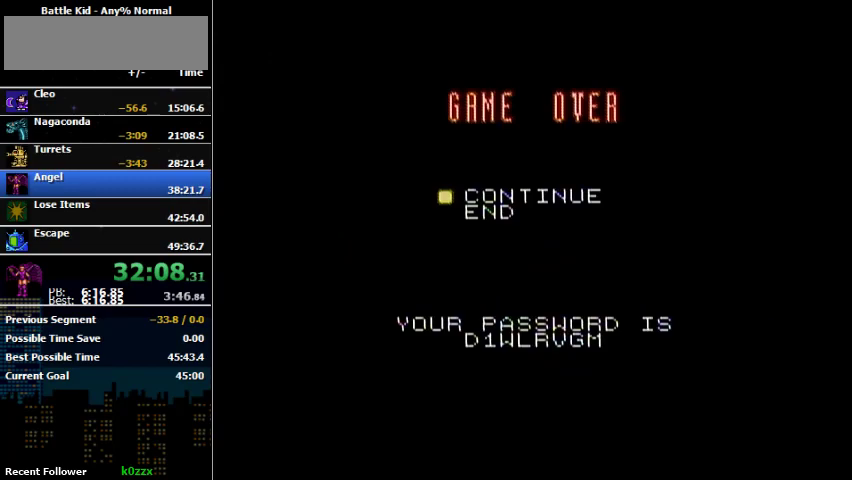
{"buttons": [], "events": [[167, "START", "down"], [333, "START", "up"]]}
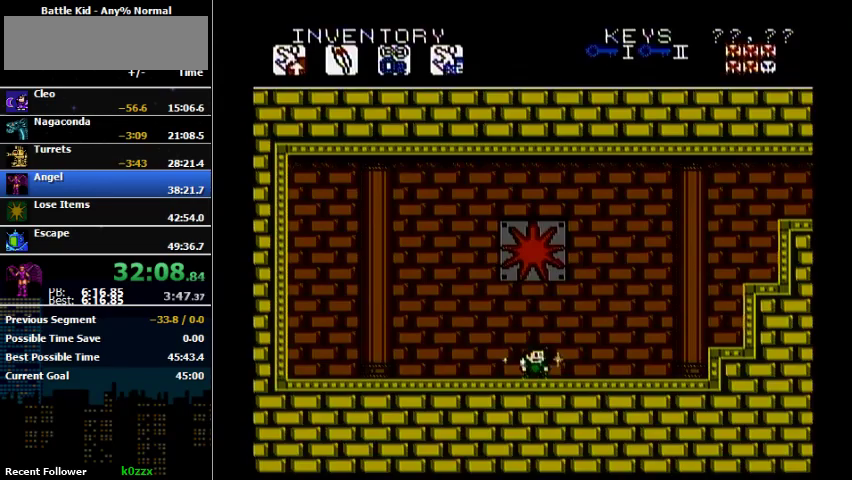
{"buttons": ["DPAD_RIGHT"], "events": [[300, "DPAD_RIGHT", "down"]]}
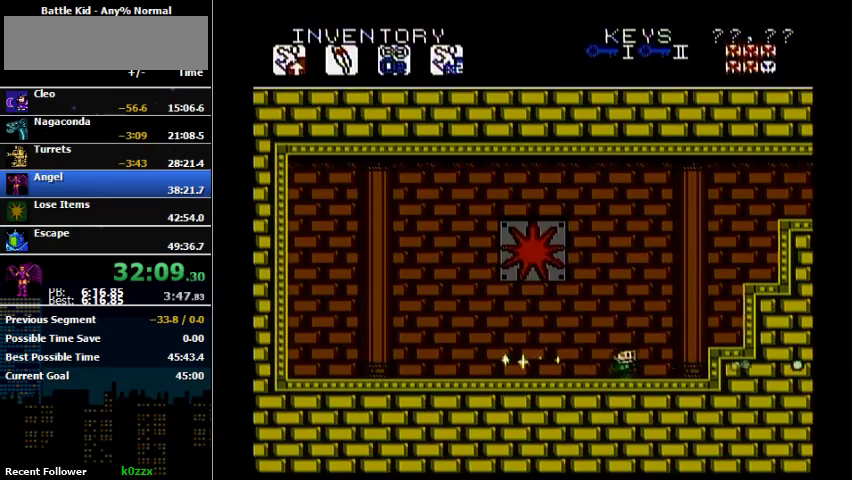
{"buttons": ["A", "DPAD_RIGHT"], "events": [[267, "A", "down"]]}
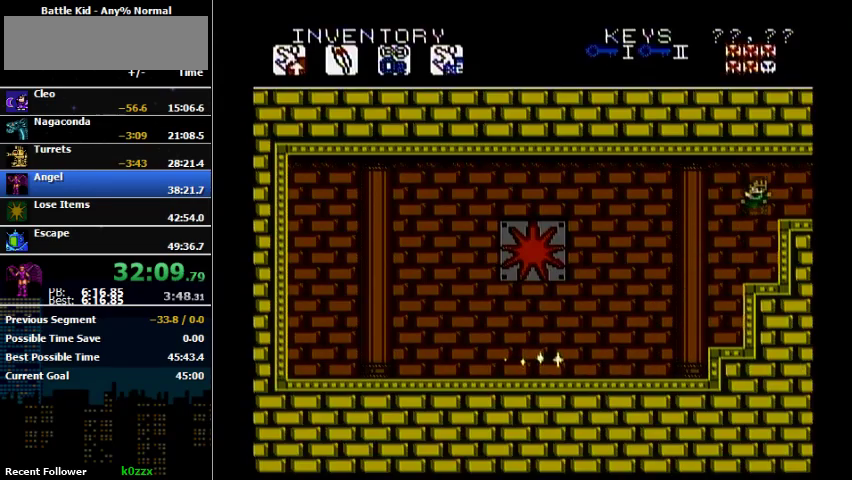
{"buttons": ["DPAD_RIGHT"], "events": [[300, "A", "up"]]}
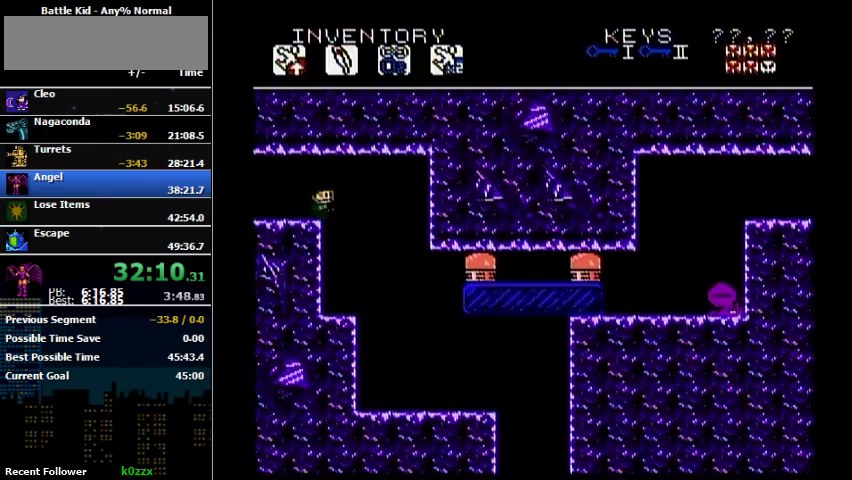
{"buttons": ["B", "DPAD_RIGHT"], "events": [[467, "B", "down"]]}
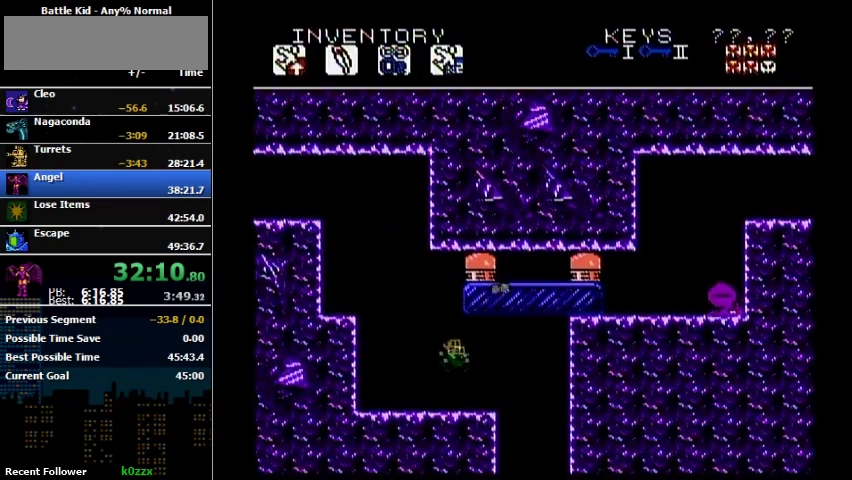
{"buttons": ["DPAD_RIGHT"], "events": [[33, "B", "up"]]}
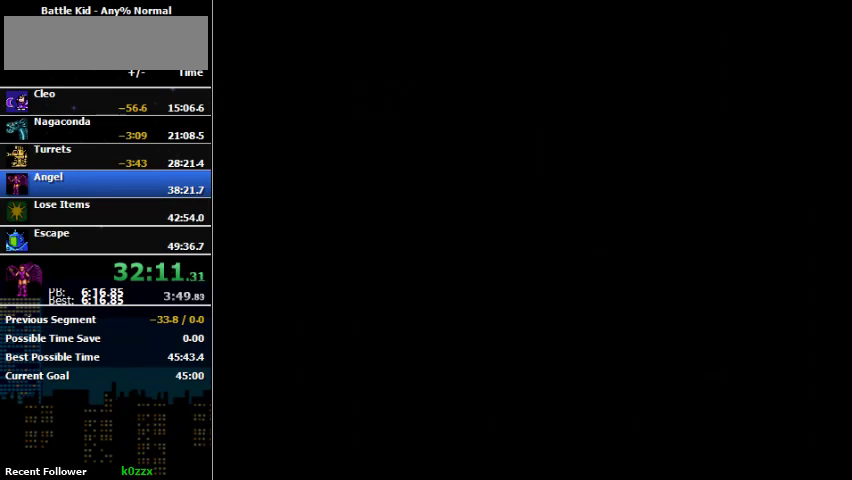
{"buttons": ["DPAD_RIGHT"], "events": [[33, "DPAD_RIGHT", "up"], [433, "DPAD_RIGHT", "down"]]}
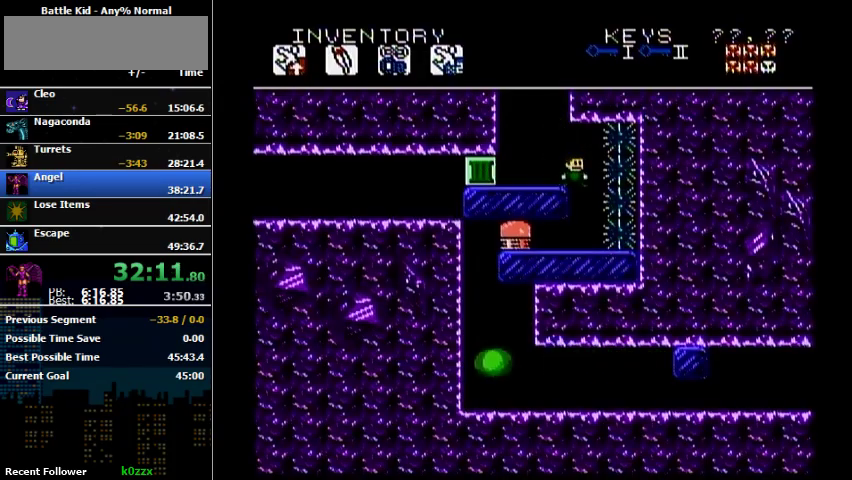
{"buttons": [], "events": [[133, "DPAD_RIGHT", "up"]]}
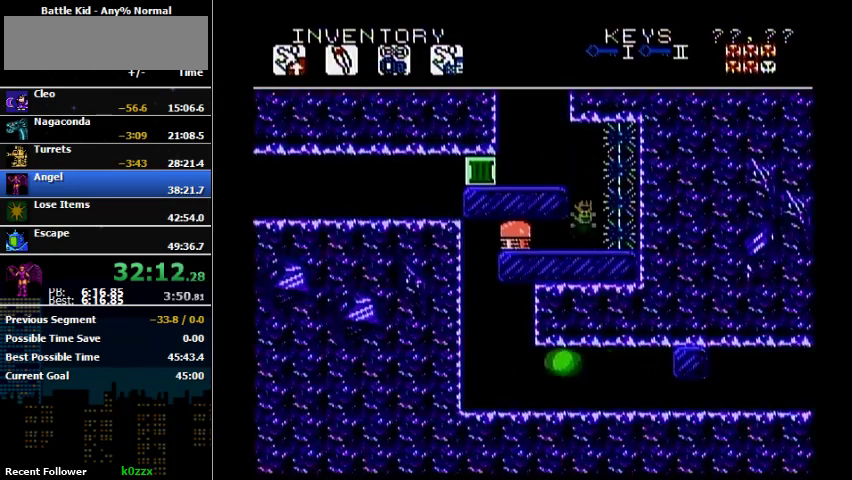
{"buttons": [], "events": [[100, "A", "down"], [100, "DPAD_LEFT", "down"], [233, "A", "up"], [233, "DPAD_LEFT", "up"], [367, "B", "down"], [433, "B", "up"]]}
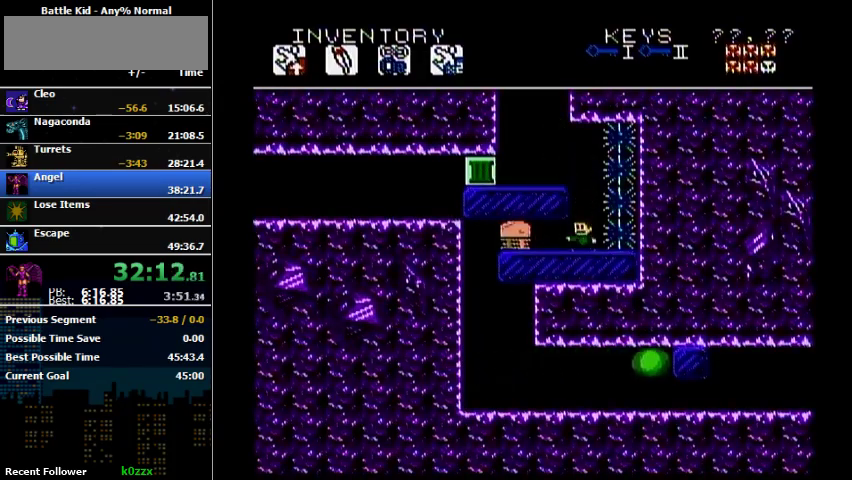
{"buttons": ["DPAD_LEFT"], "events": [[133, "B", "down"], [200, "A", "down"], [267, "B", "up"], [433, "A", "up"], [467, "DPAD_LEFT", "down"]]}
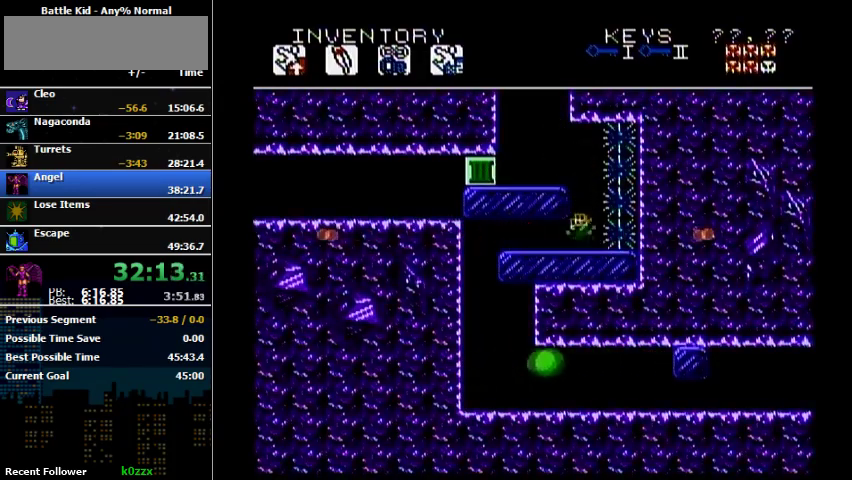
{"buttons": ["DPAD_LEFT"], "events": []}
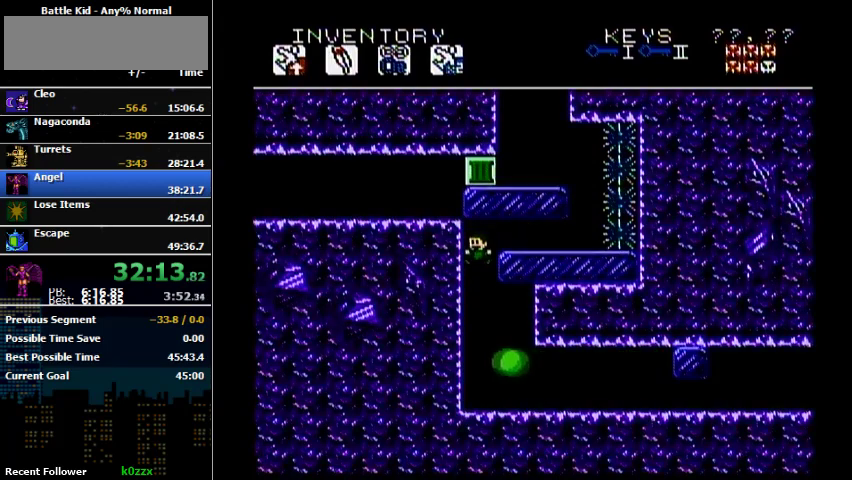
{"buttons": ["DPAD_UP"], "events": [[67, "DPAD_LEFT", "up"], [67, "DPAD_UP", "down"]]}
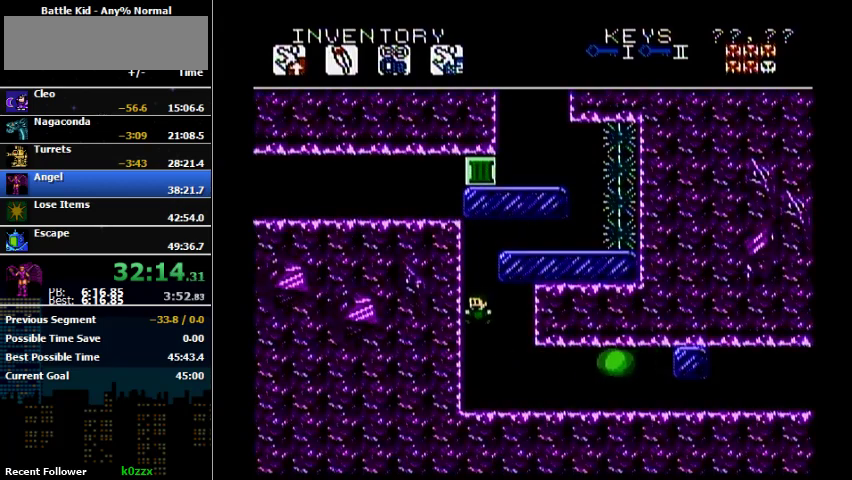
{"buttons": [], "events": [[467, "DPAD_UP", "up"]]}
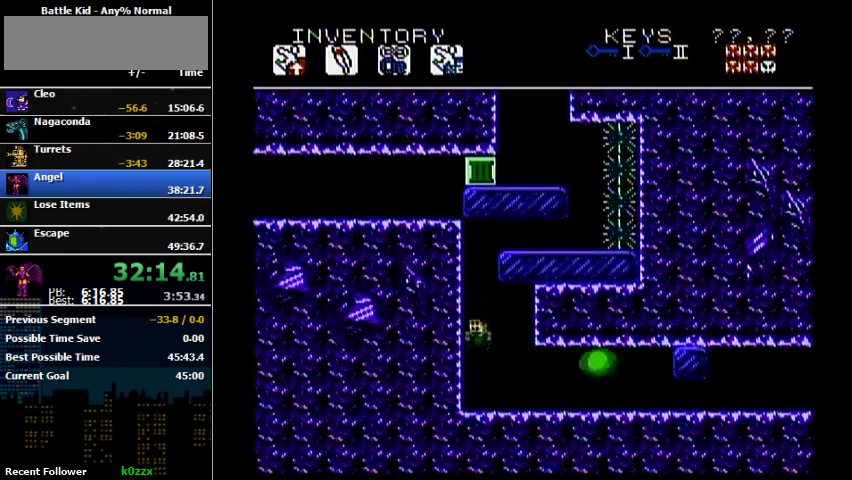
{"buttons": ["DPAD_RIGHT"], "events": [[267, "DPAD_RIGHT", "down"]]}